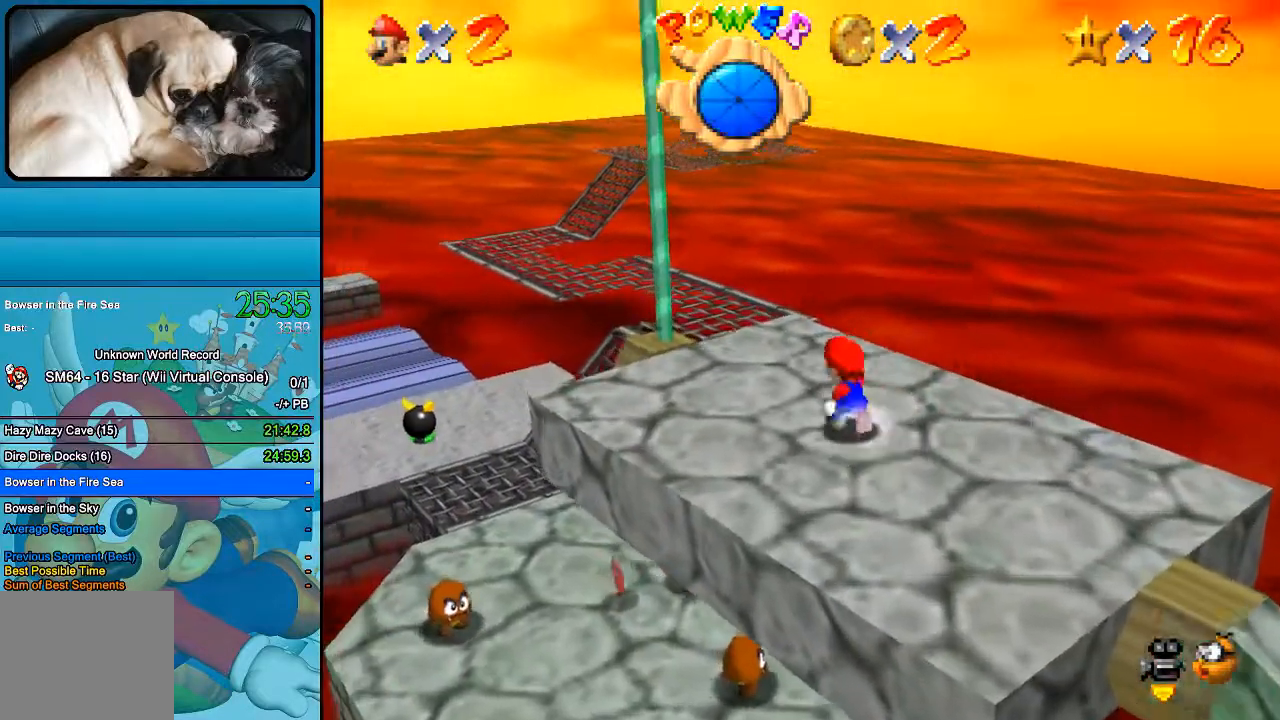
Gameplay with a controller (Xbox layout); each line is a JSON object with the inputs held at the frame after it. "events" lists button and stick changes between this image and that frame as [ms after this image, input, new state], when the widget could be followed in between. Not read: L1 L3 R1 R3.
{"buttons": ["B"], "left_stick": "up-left", "right_stick": "center", "events": [[433, "B", "down"]]}
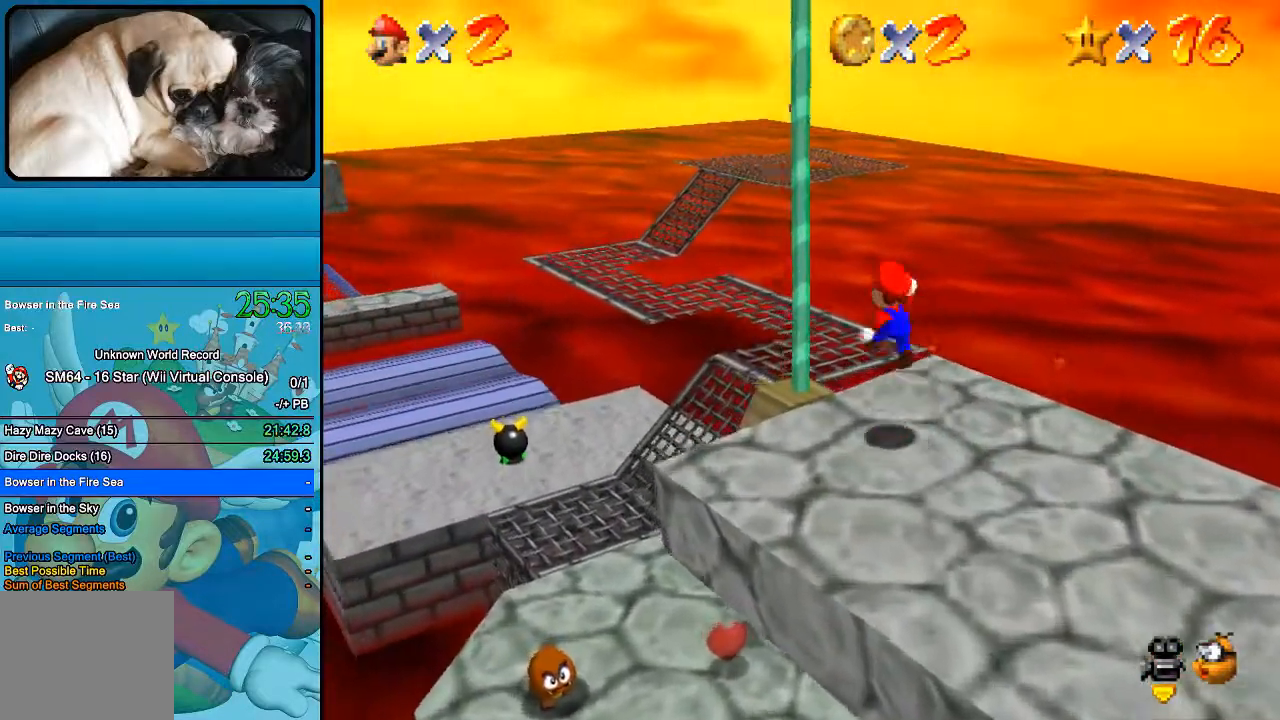
{"buttons": [], "left_stick": "up", "right_stick": "center", "events": [[67, "left_stick", "up"], [133, "B", "up"]]}
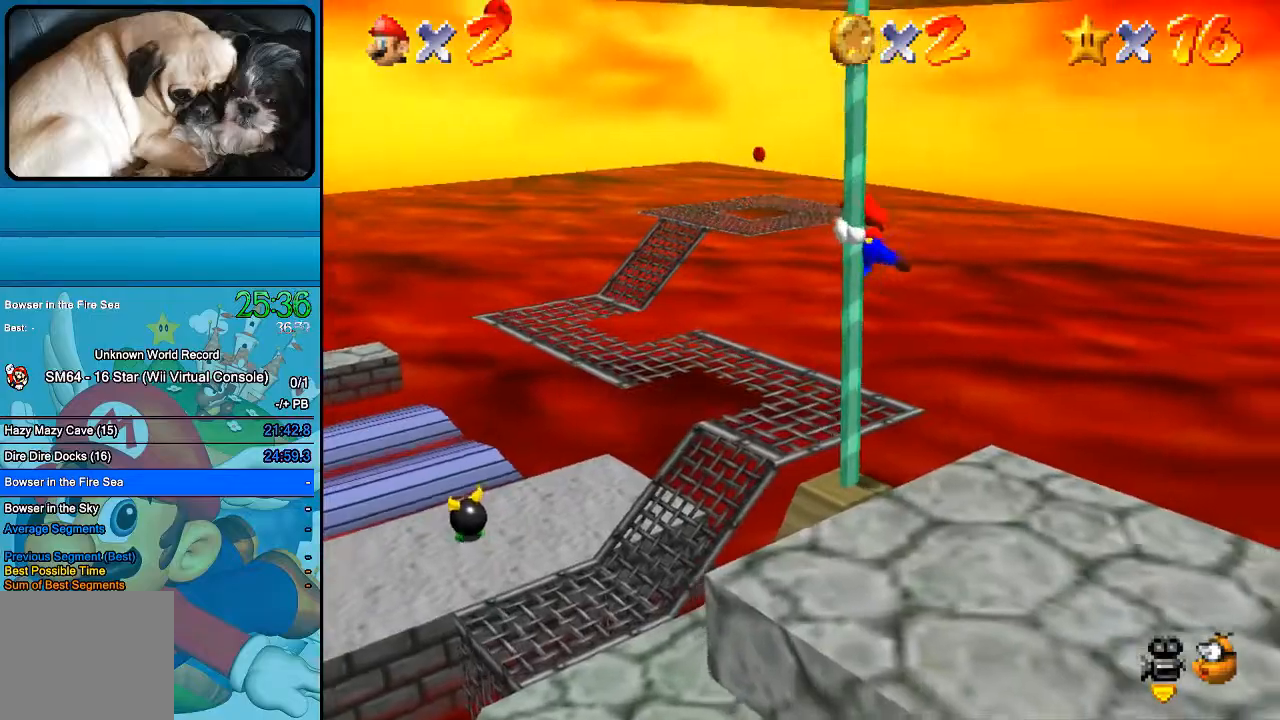
{"buttons": [], "left_stick": "up", "right_stick": "center", "events": []}
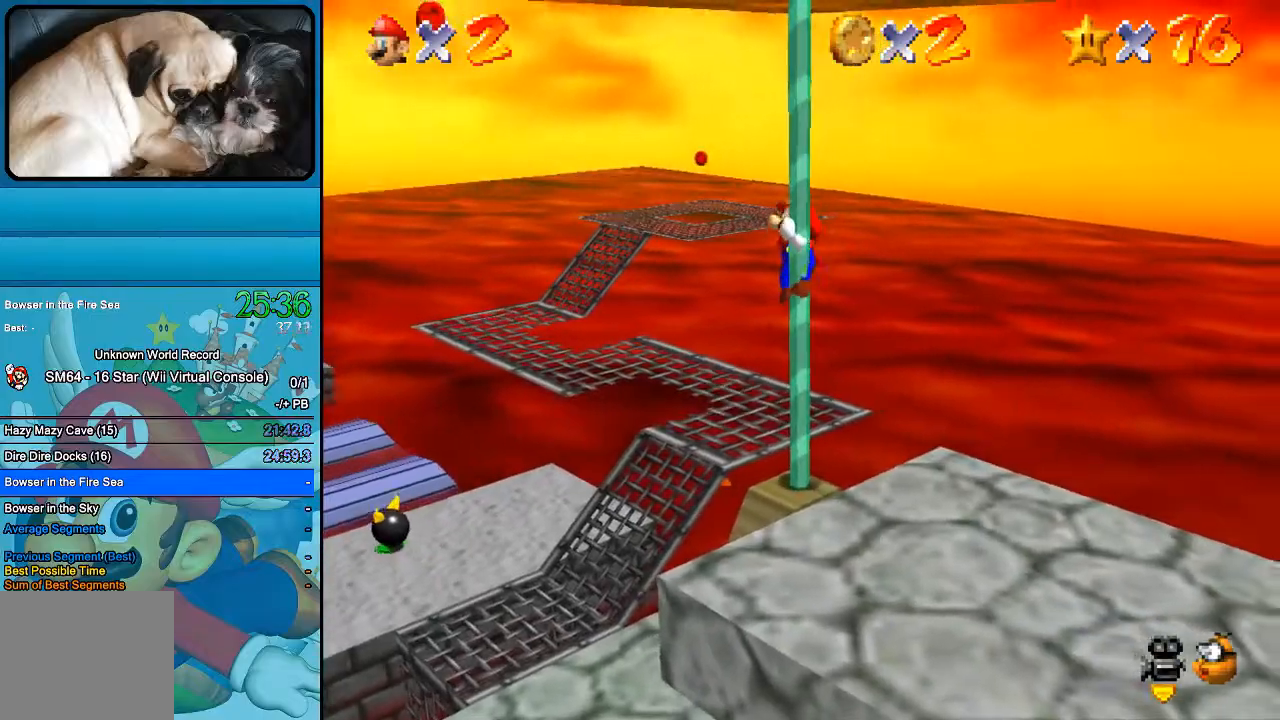
{"buttons": [], "left_stick": "up", "right_stick": "center", "events": []}
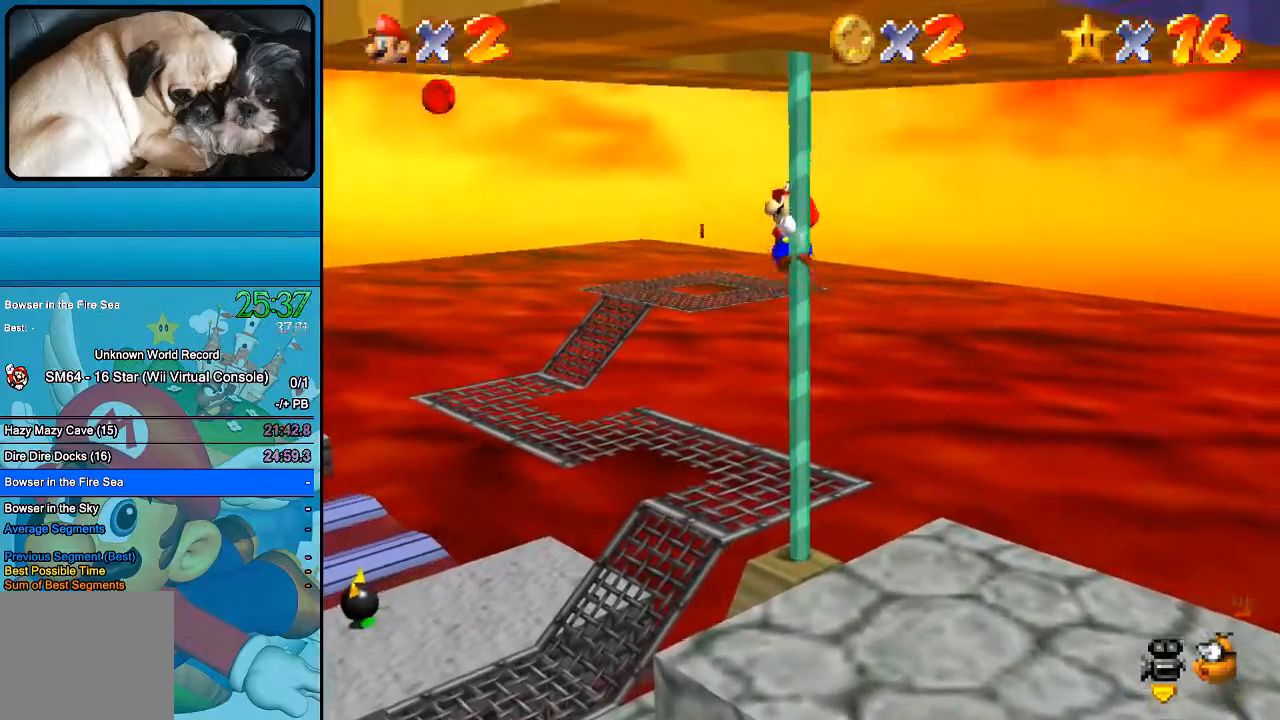
{"buttons": [], "left_stick": "up", "right_stick": "center", "events": [[100, "right_stick", "right"], [233, "right_stick", "center"]]}